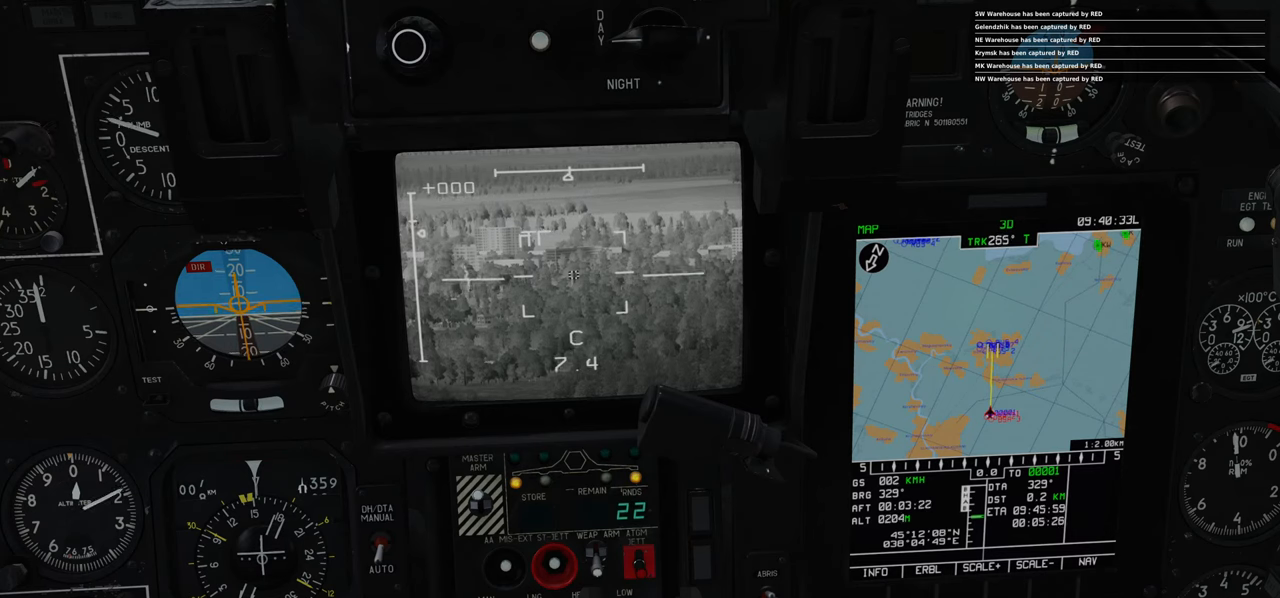
Gameplay with a controller (Xbox layout); each line is a JSON object with the inputs held at the frame after it. "events" lists button and stick changes between this image and that frame as [ms after this image, input, new state], when the widget could be followed in between.
{"buttons": ["L1"], "left_stick": "center", "right_stick": "center", "events": [[500, "L1", "down"]]}
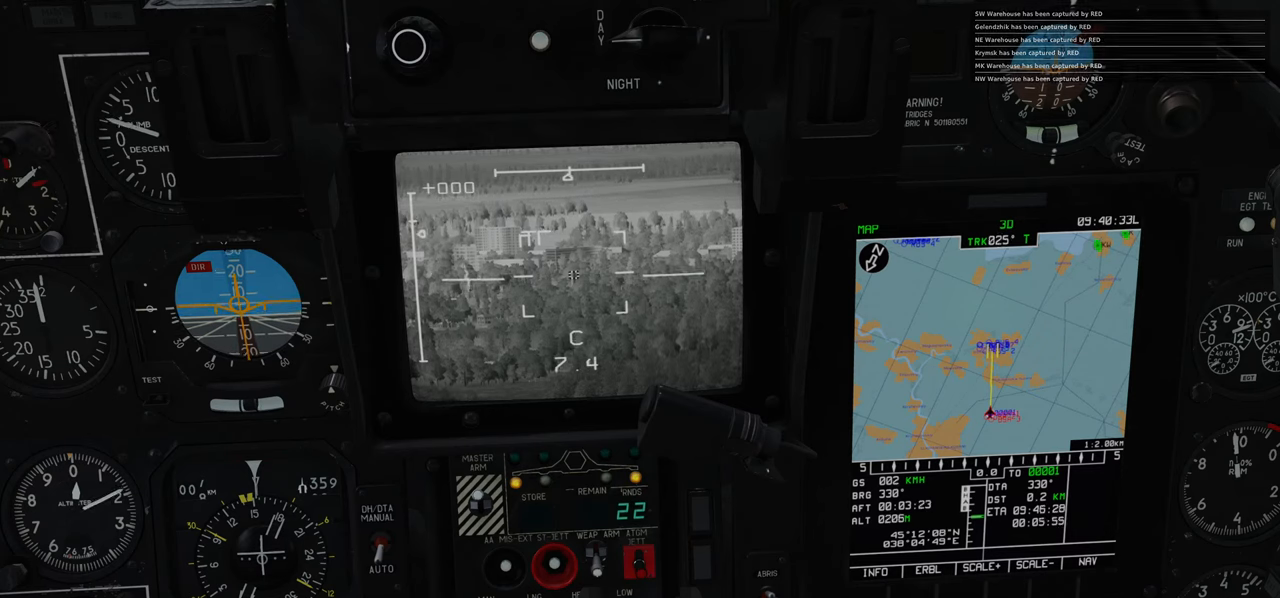
{"buttons": ["L1"], "left_stick": "center", "right_stick": "right", "events": [[233, "right_stick", "right"]]}
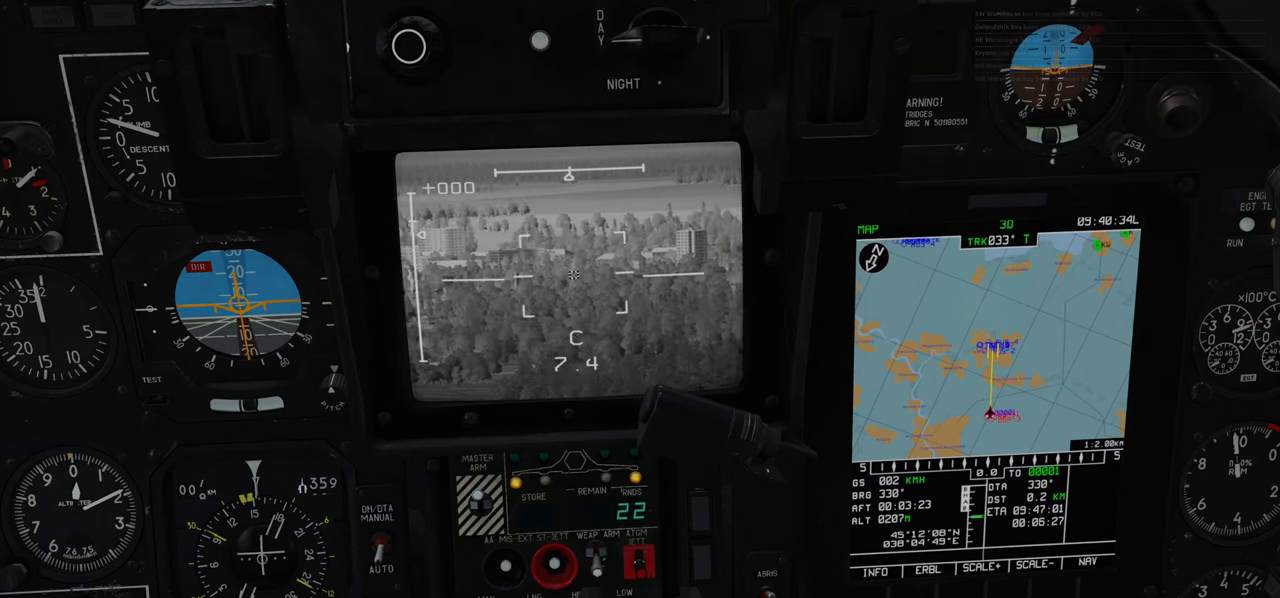
{"buttons": ["L1"], "left_stick": "center", "right_stick": "center", "events": [[367, "right_stick", "center"]]}
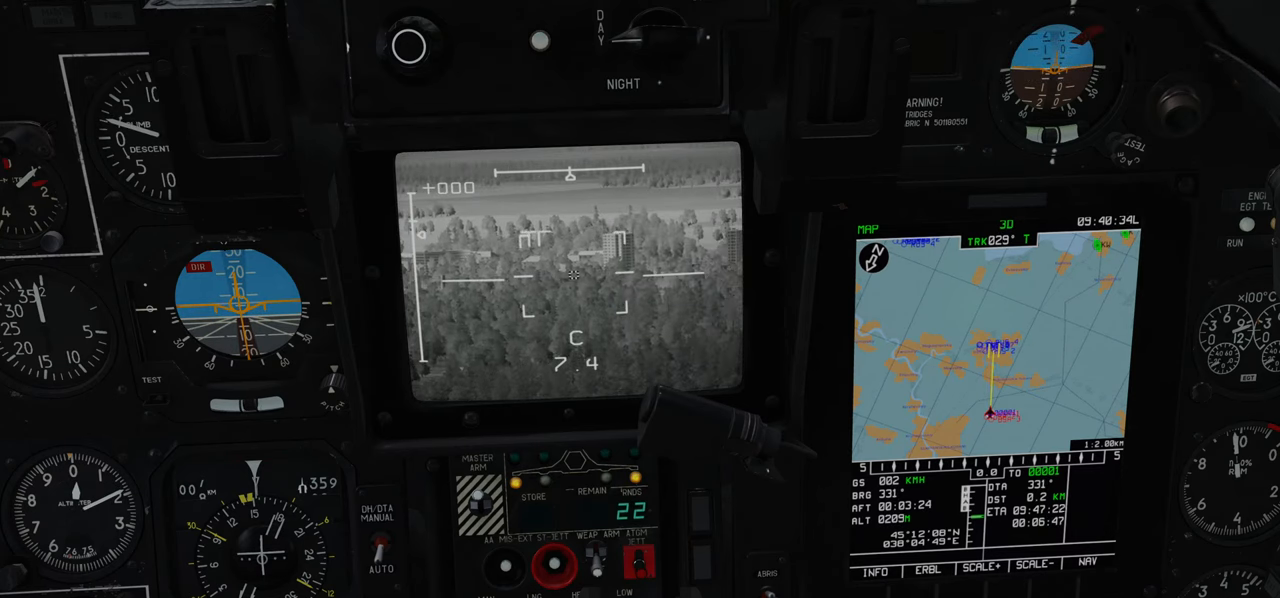
{"buttons": ["L1"], "left_stick": "center", "right_stick": "right", "events": [[217, "right_stick", "right"]]}
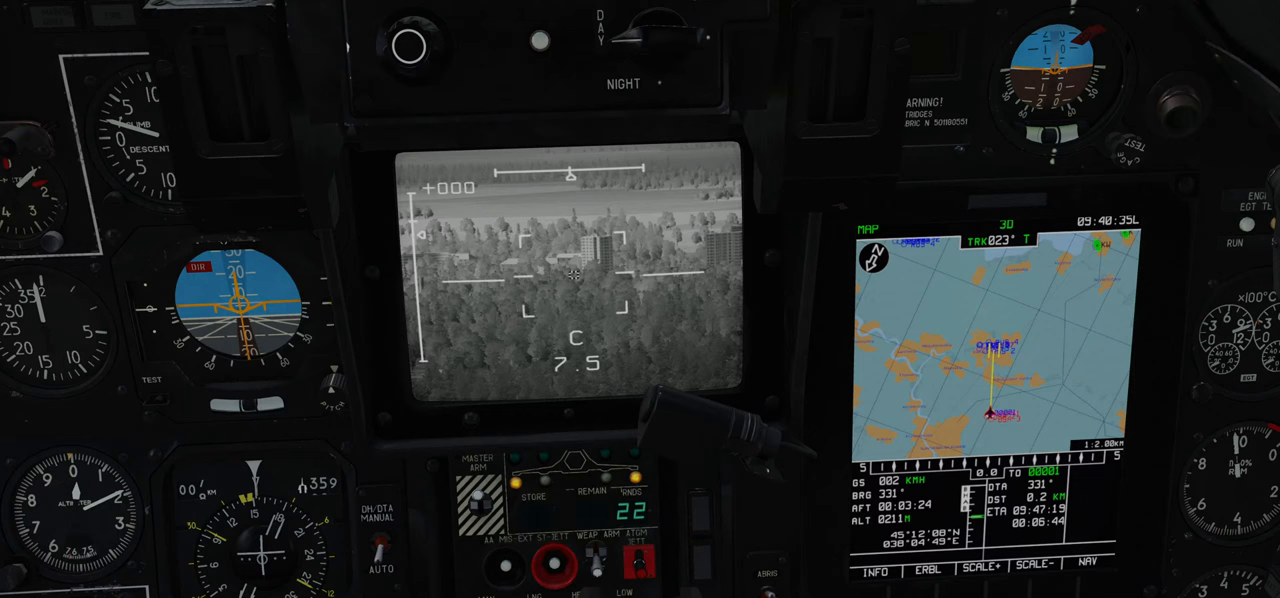
{"buttons": ["L1"], "left_stick": "center", "right_stick": "up-right", "events": [[83, "right_stick", "up-right"]]}
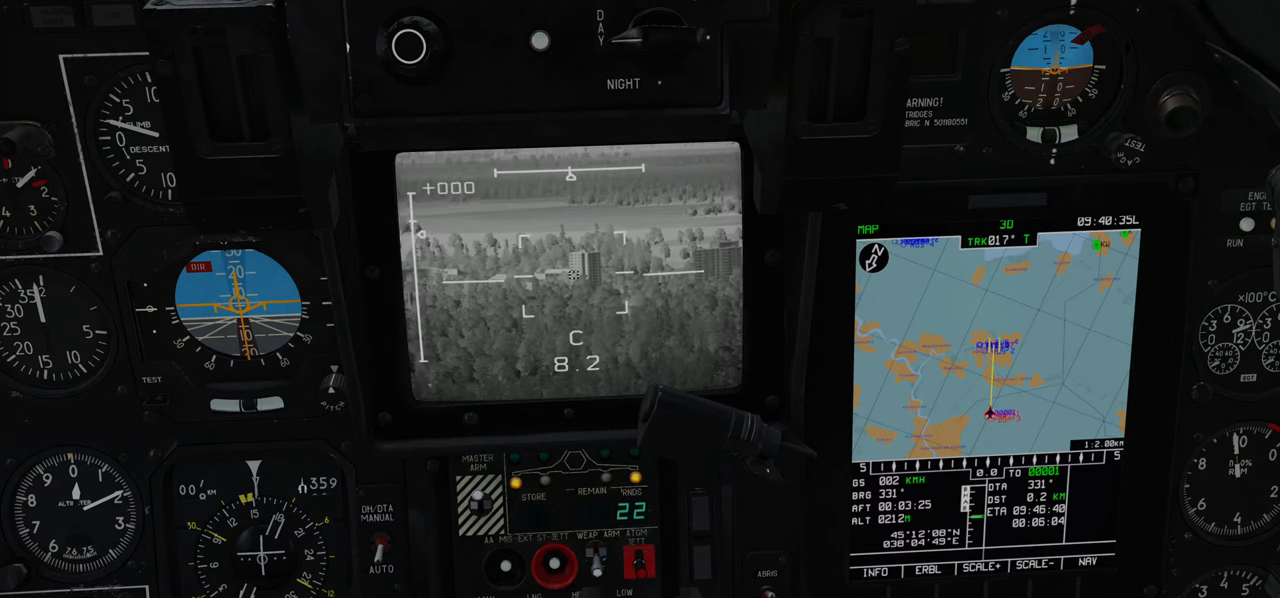
{"buttons": ["L1"], "left_stick": "center", "right_stick": "center", "events": [[133, "right_stick", "right"], [333, "right_stick", "center"]]}
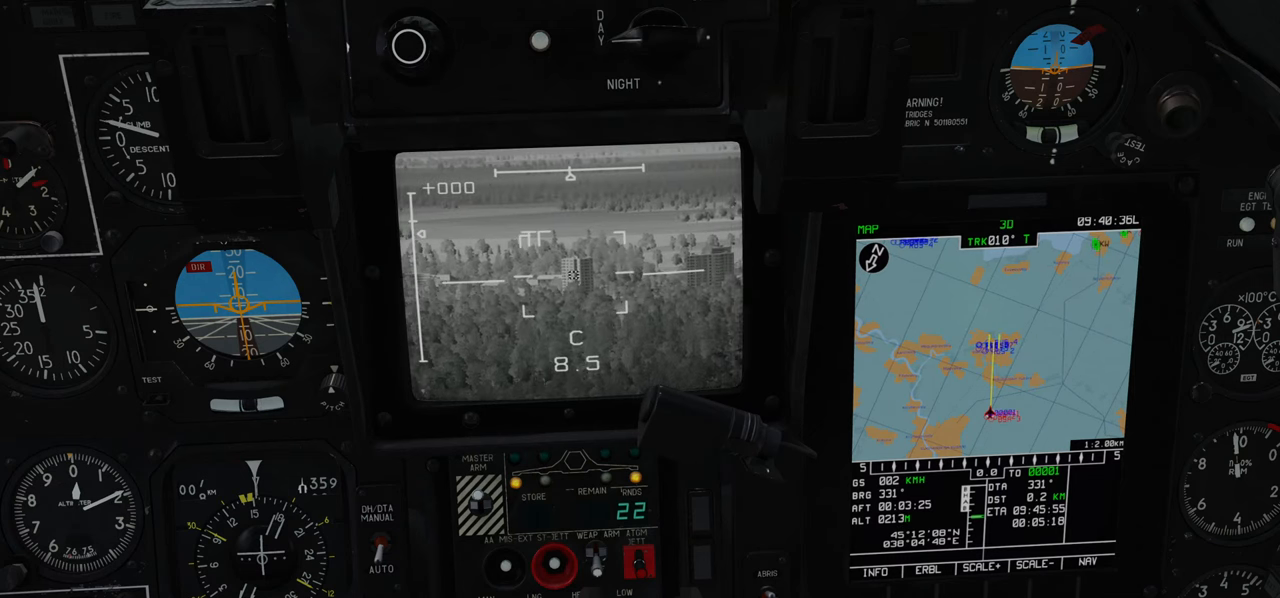
{"buttons": ["L1"], "left_stick": "center", "right_stick": "center", "events": []}
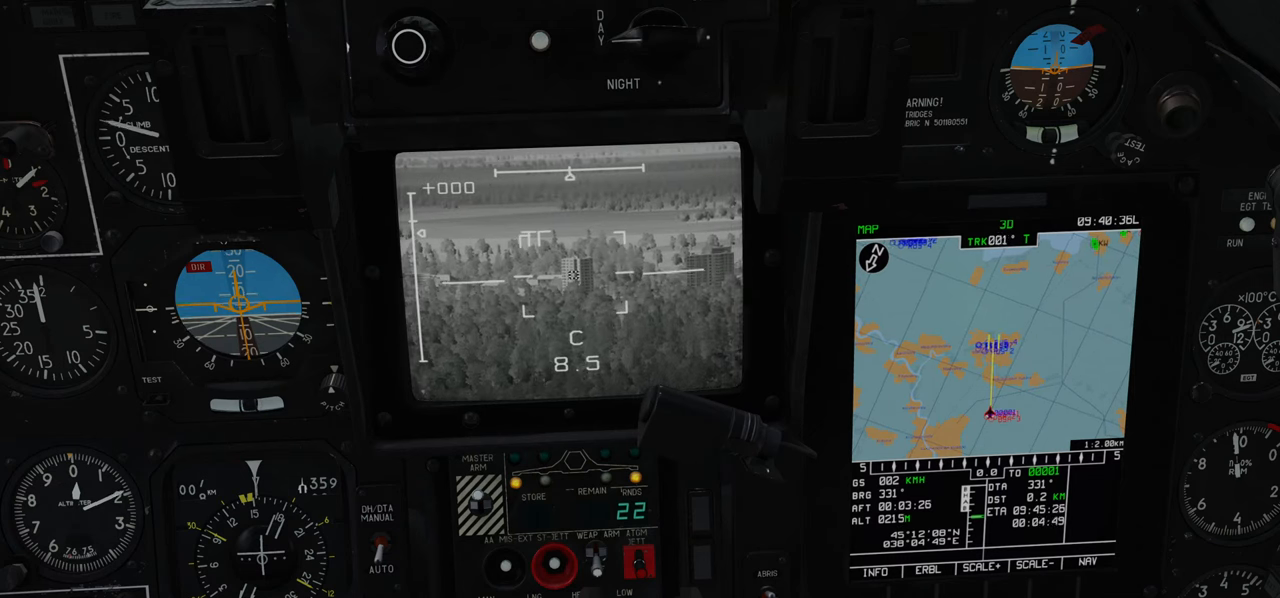
{"buttons": ["L1", "R3"], "left_stick": "center", "right_stick": "center", "events": [[450, "R3", "down"]]}
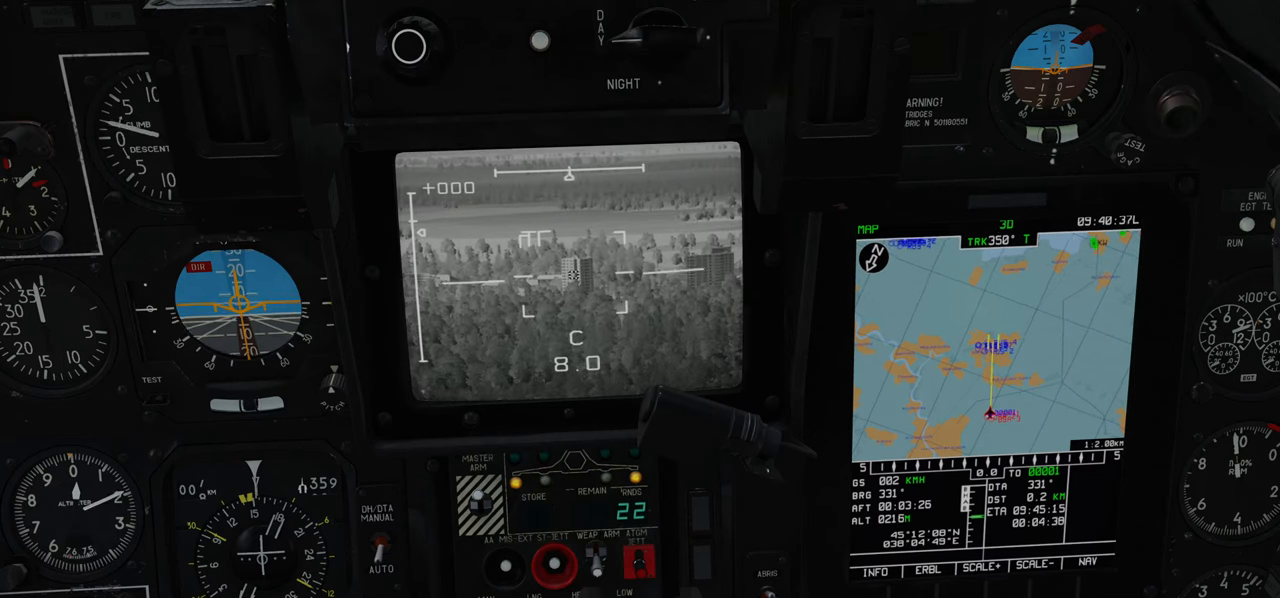
{"buttons": ["L1"], "left_stick": "center", "right_stick": "center", "events": [[100, "R3", "up"]]}
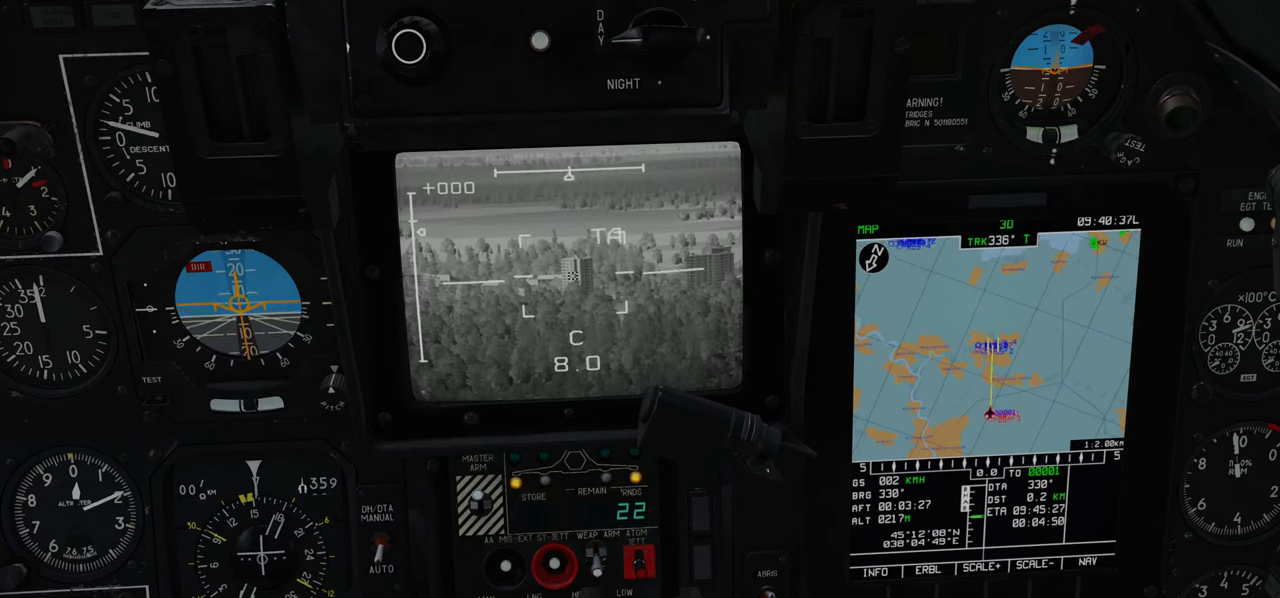
{"buttons": ["L1"], "left_stick": "center", "right_stick": "center", "events": []}
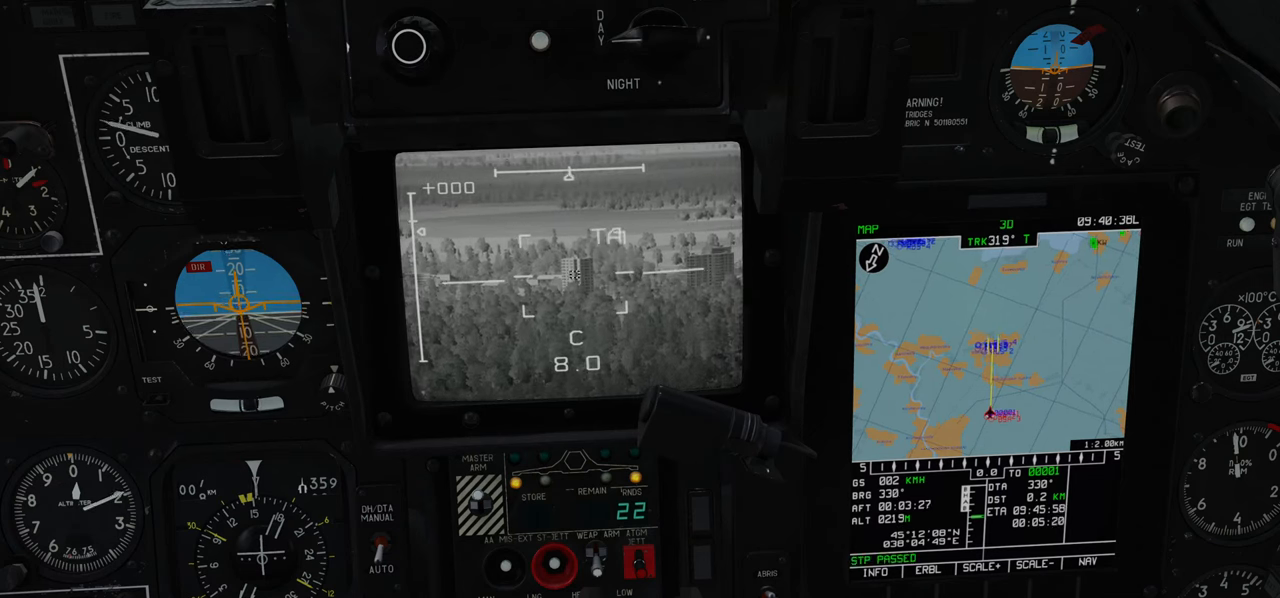
{"buttons": ["L1"], "left_stick": "center", "right_stick": "down-right", "events": [[17, "right_stick", "right"], [233, "right_stick", "center"], [317, "R3", "down"], [483, "R3", "up"], [483, "right_stick", "down-right"]]}
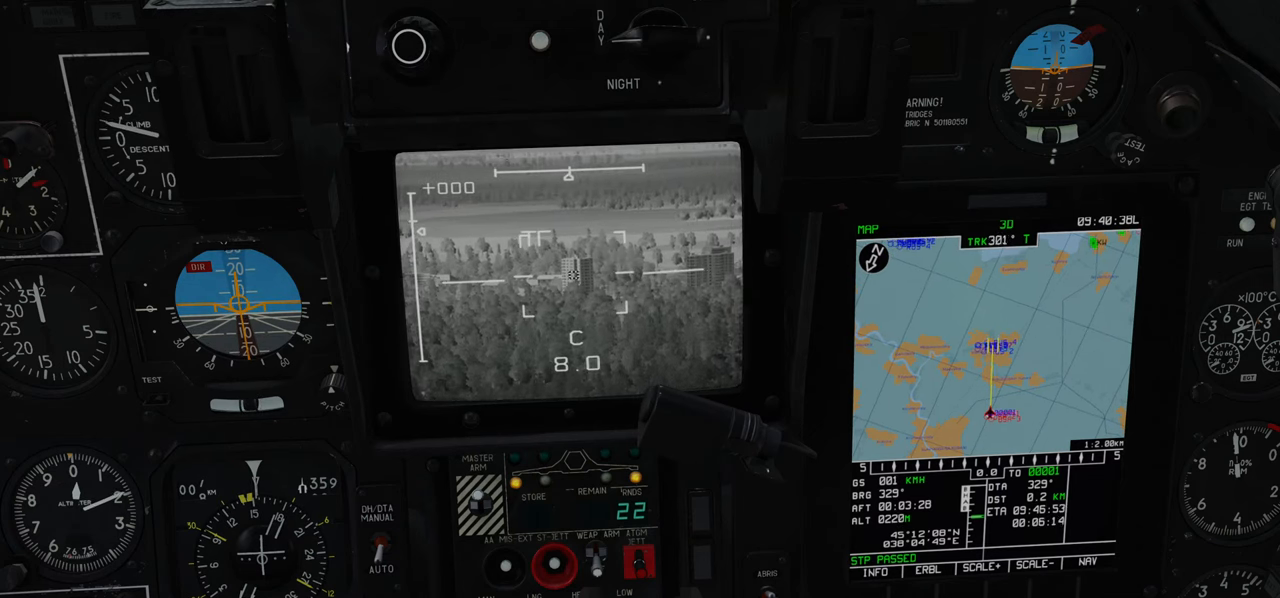
{"buttons": ["L1"], "left_stick": "center", "right_stick": "down-right", "events": []}
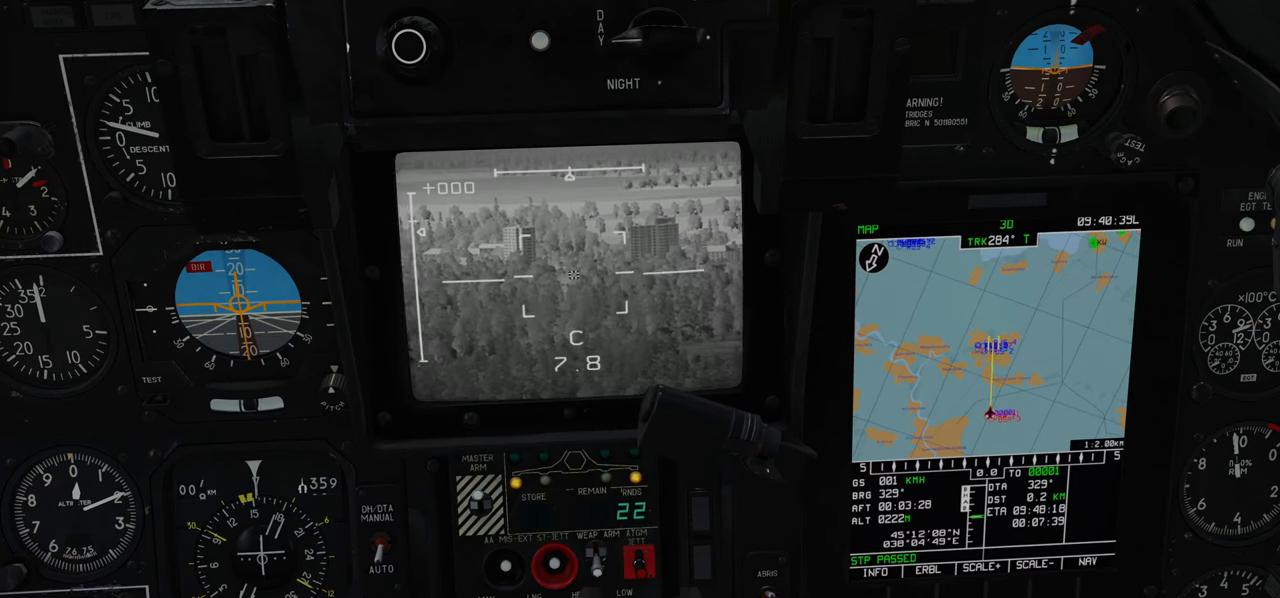
{"buttons": ["L1"], "left_stick": "center", "right_stick": "right", "events": [[17, "right_stick", "right"]]}
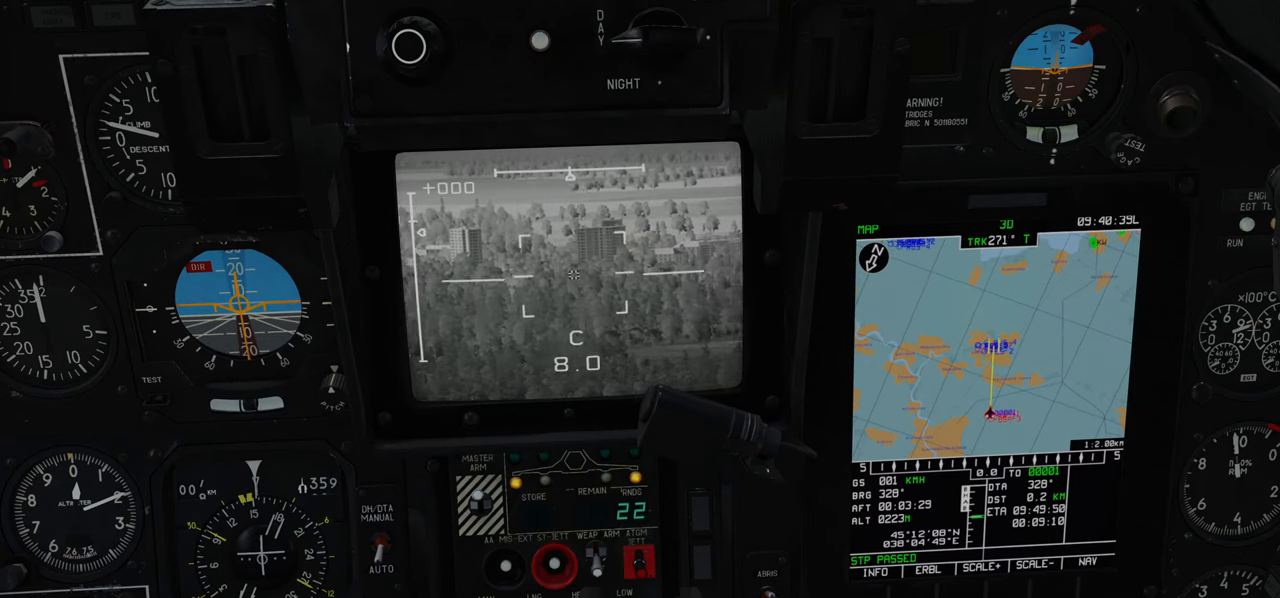
{"buttons": ["L1"], "left_stick": "center", "right_stick": "right", "events": []}
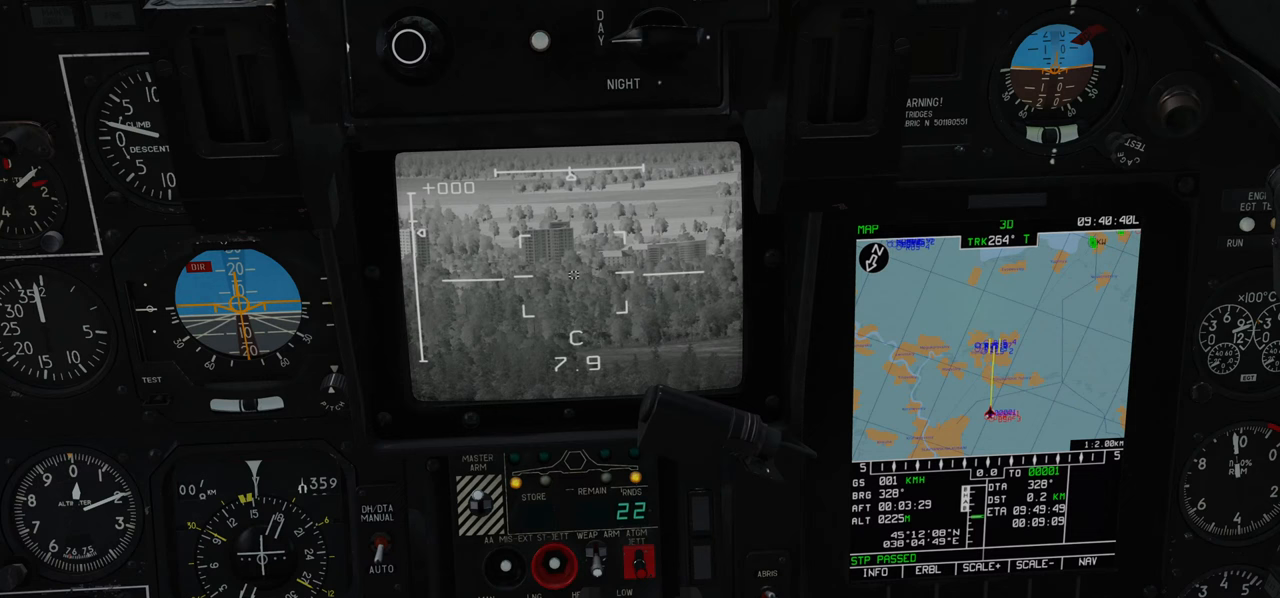
{"buttons": ["L1"], "left_stick": "center", "right_stick": "center", "events": [[200, "right_stick", "center"]]}
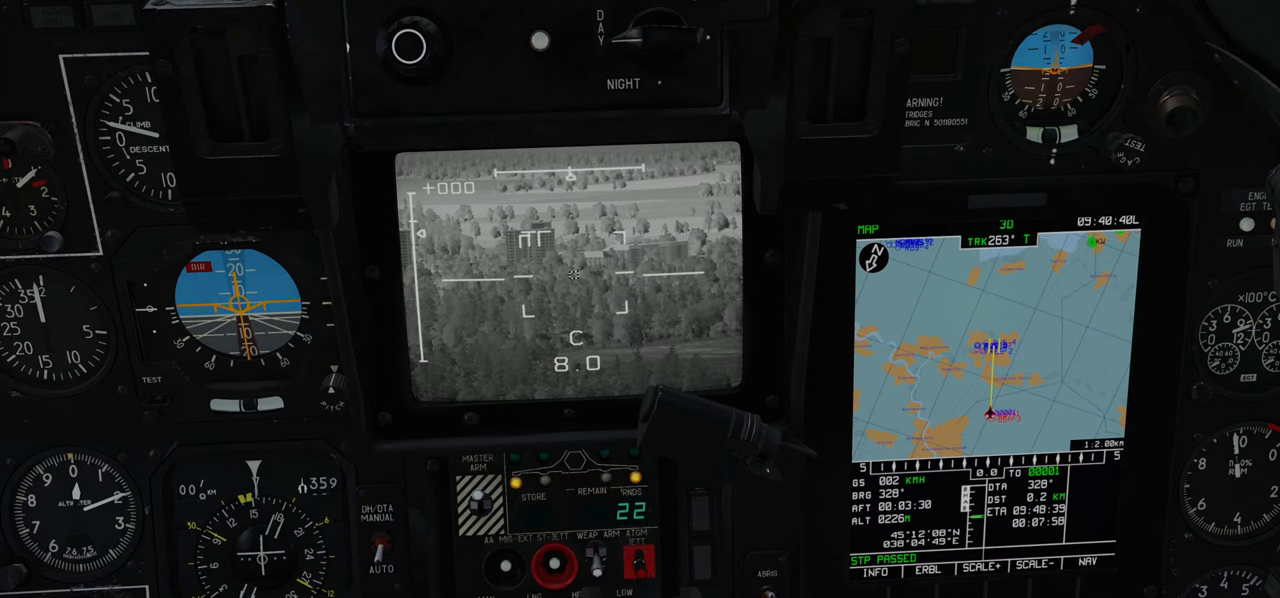
{"buttons": ["L1"], "left_stick": "center", "right_stick": "center", "events": [[100, "right_stick", "right"], [367, "right_stick", "center"]]}
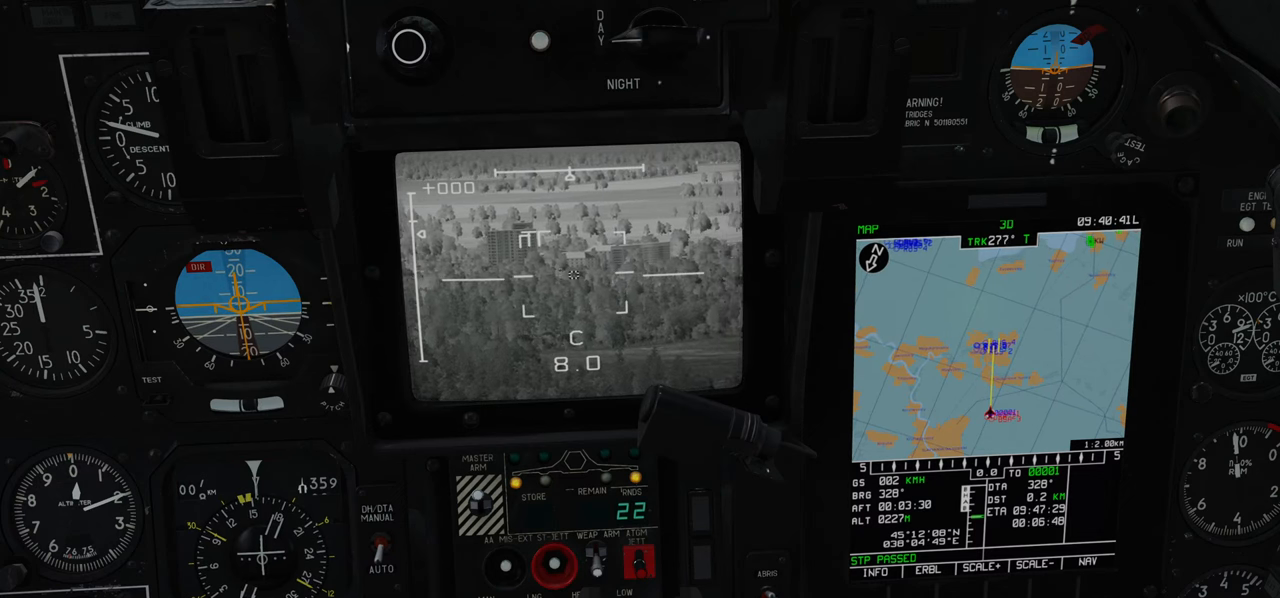
{"buttons": ["L1"], "left_stick": "center", "right_stick": "up", "events": [[367, "right_stick", "up"]]}
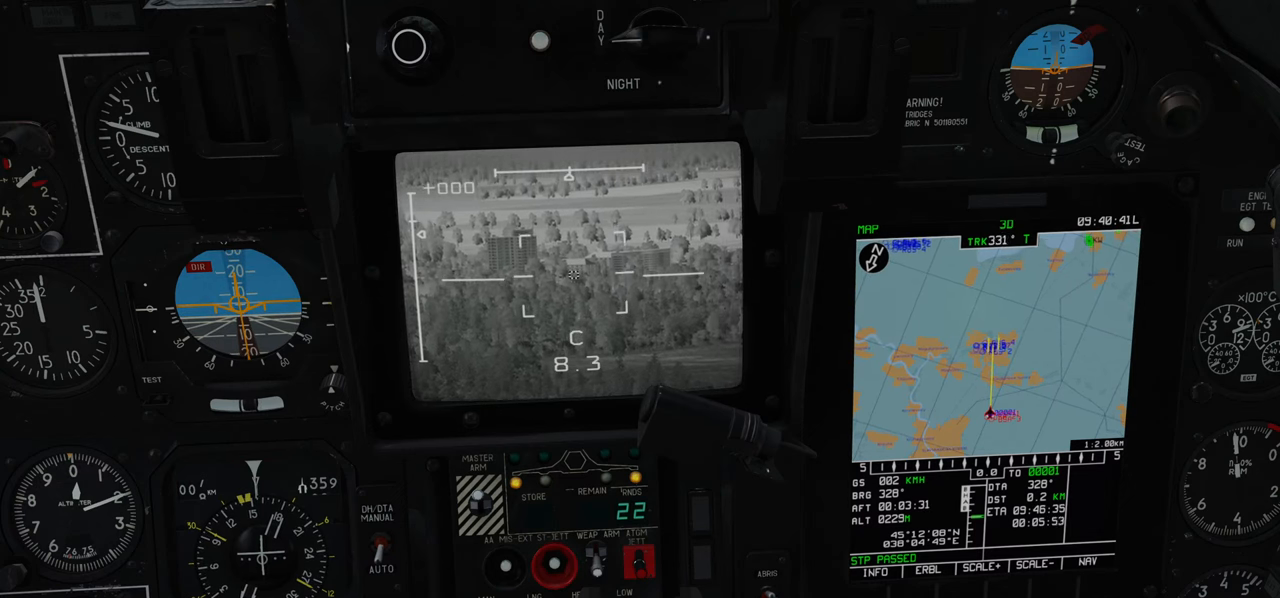
{"buttons": ["L1"], "left_stick": "center", "right_stick": "center", "events": [[17, "right_stick", "center"], [100, "right_stick", "right"], [283, "right_stick", "center"]]}
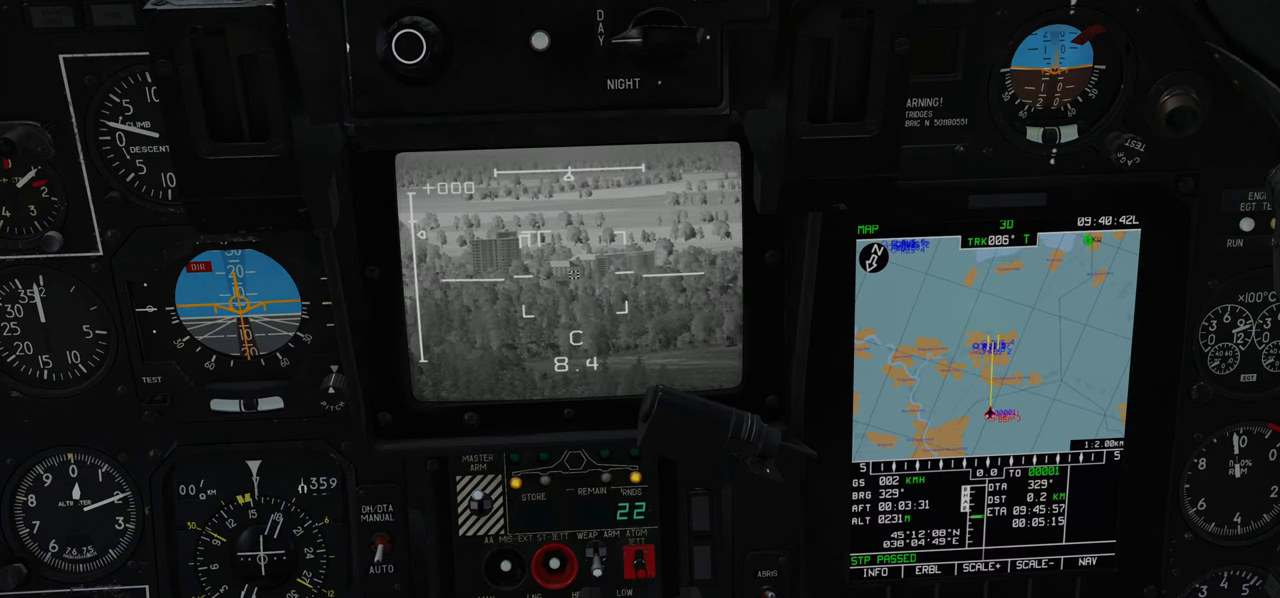
{"buttons": ["L1"], "left_stick": "center", "right_stick": "down-left", "events": [[17, "right_stick", "up-left"], [183, "right_stick", "center"], [467, "right_stick", "down-left"]]}
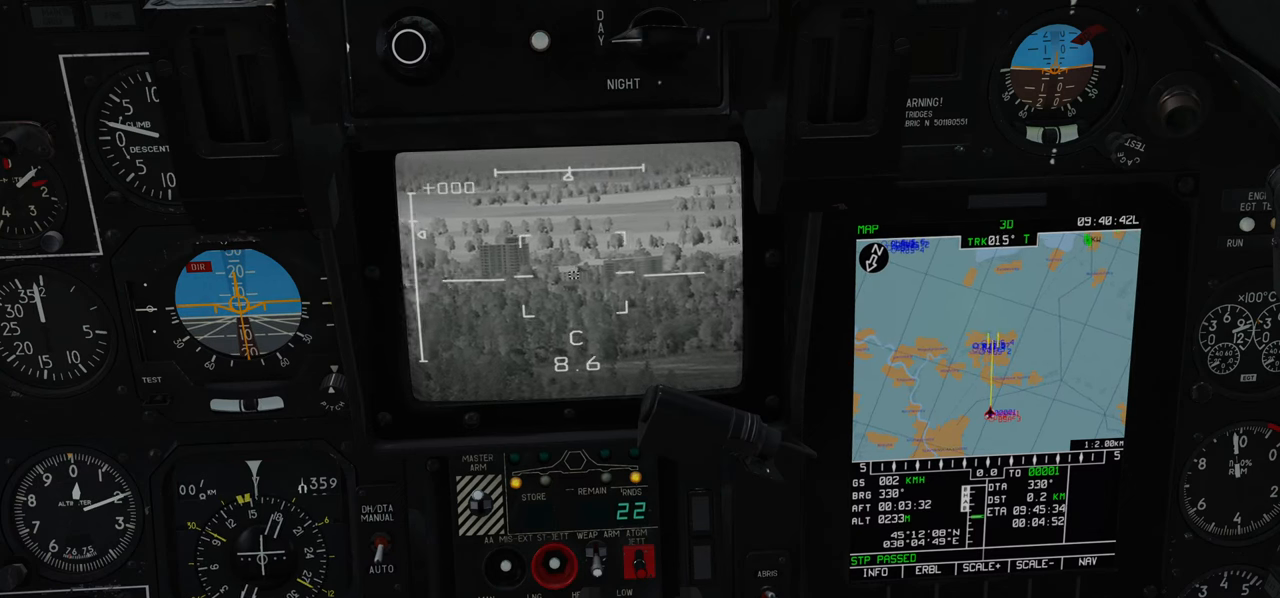
{"buttons": ["L1"], "left_stick": "center", "right_stick": "center", "events": [[117, "right_stick", "center"]]}
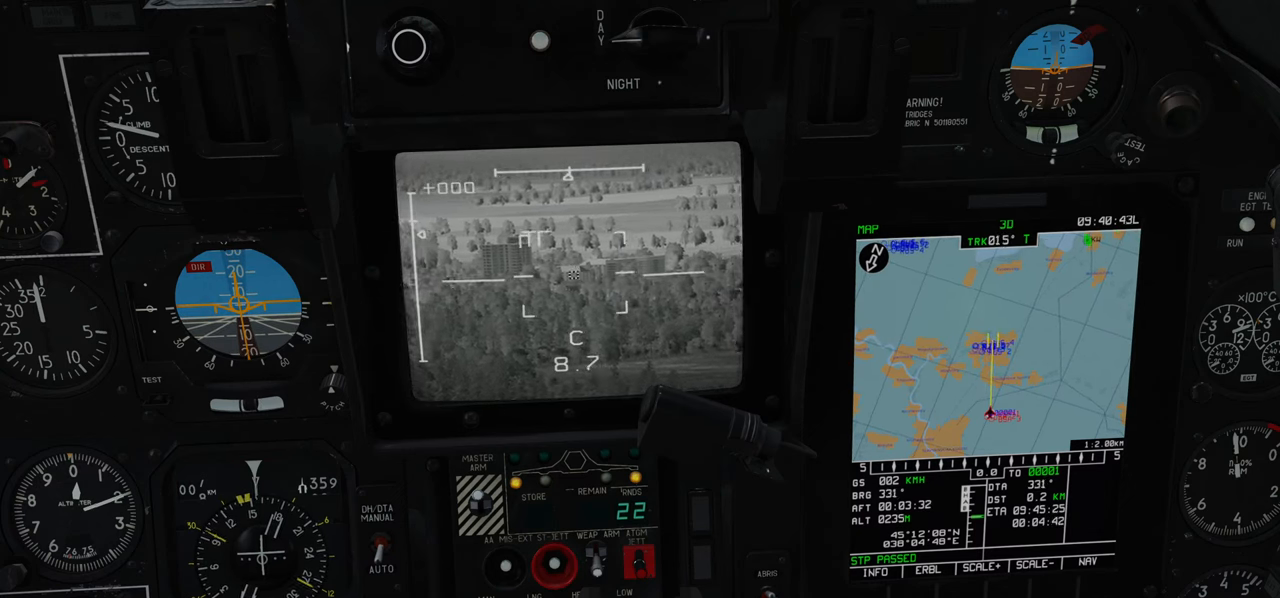
{"buttons": ["L1"], "left_stick": "center", "right_stick": "center", "events": [[217, "Y", "down"], [333, "Y", "up"]]}
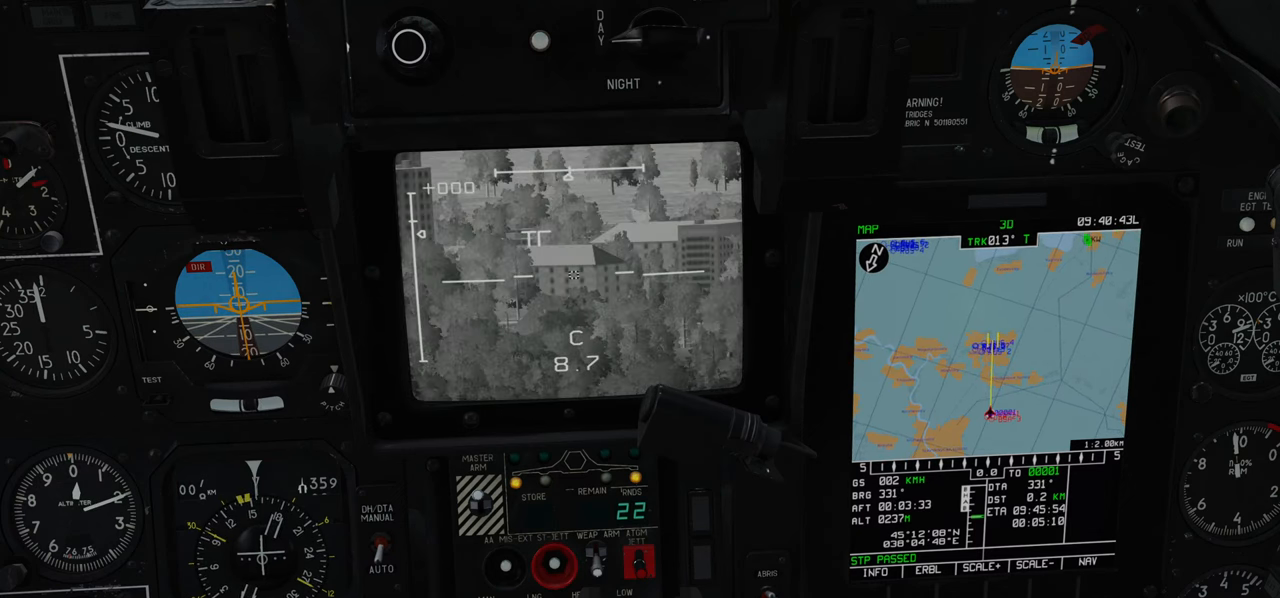
{"buttons": ["L1"], "left_stick": "center", "right_stick": "center", "events": []}
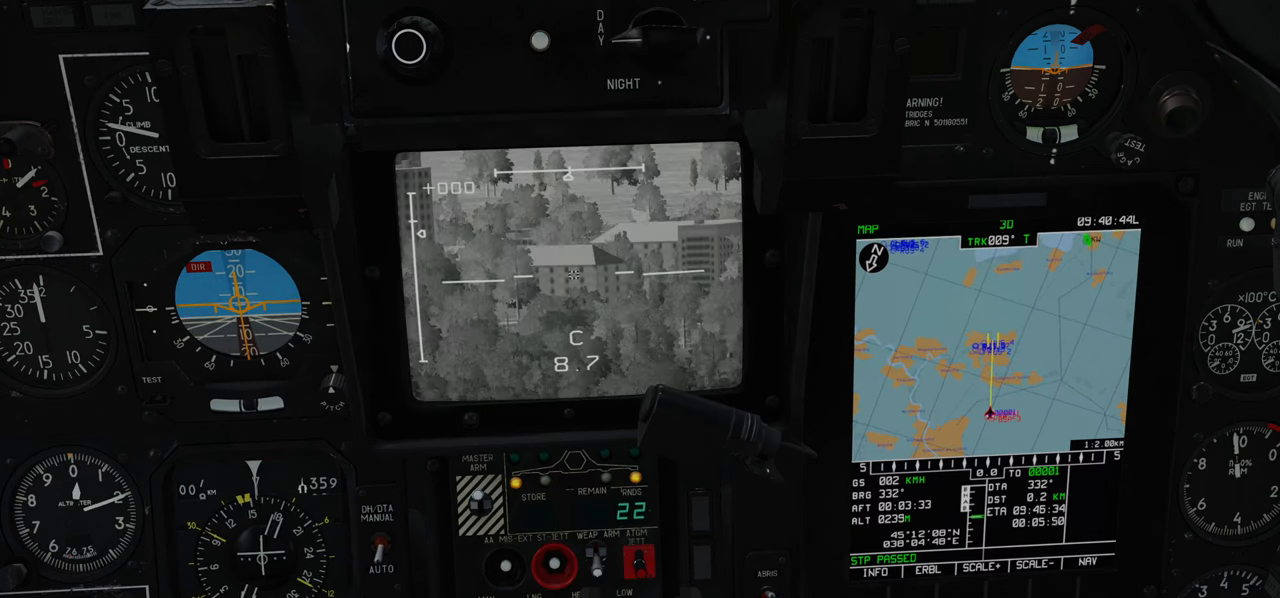
{"buttons": ["L1"], "left_stick": "center", "right_stick": "down-left", "events": [[33, "right_stick", "down-left"]]}
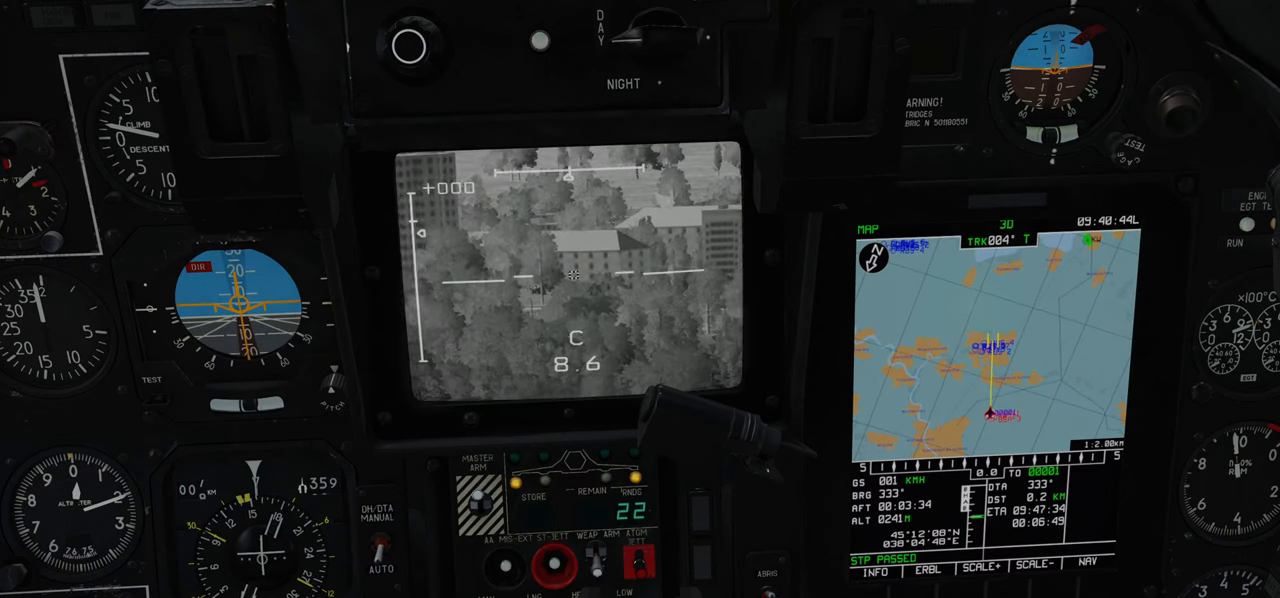
{"buttons": ["L1"], "left_stick": "center", "right_stick": "up-left", "events": [[133, "right_stick", "up-left"]]}
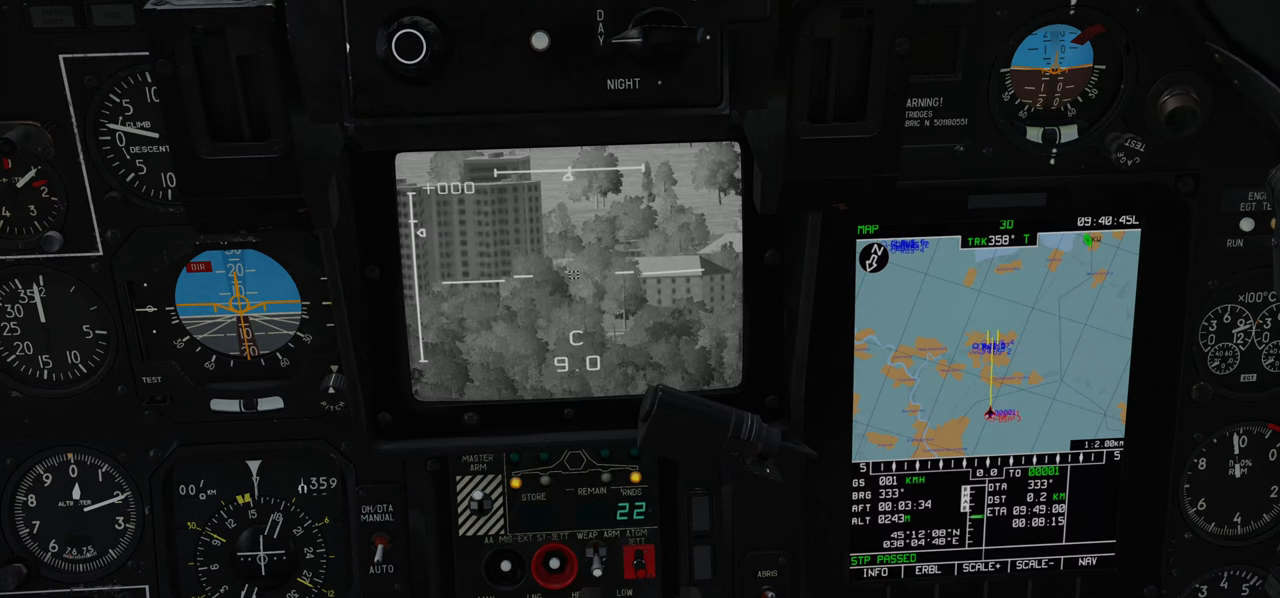
{"buttons": ["L1"], "left_stick": "center", "right_stick": "down-left", "events": [[133, "right_stick", "center"], [367, "right_stick", "left"], [483, "right_stick", "down-left"]]}
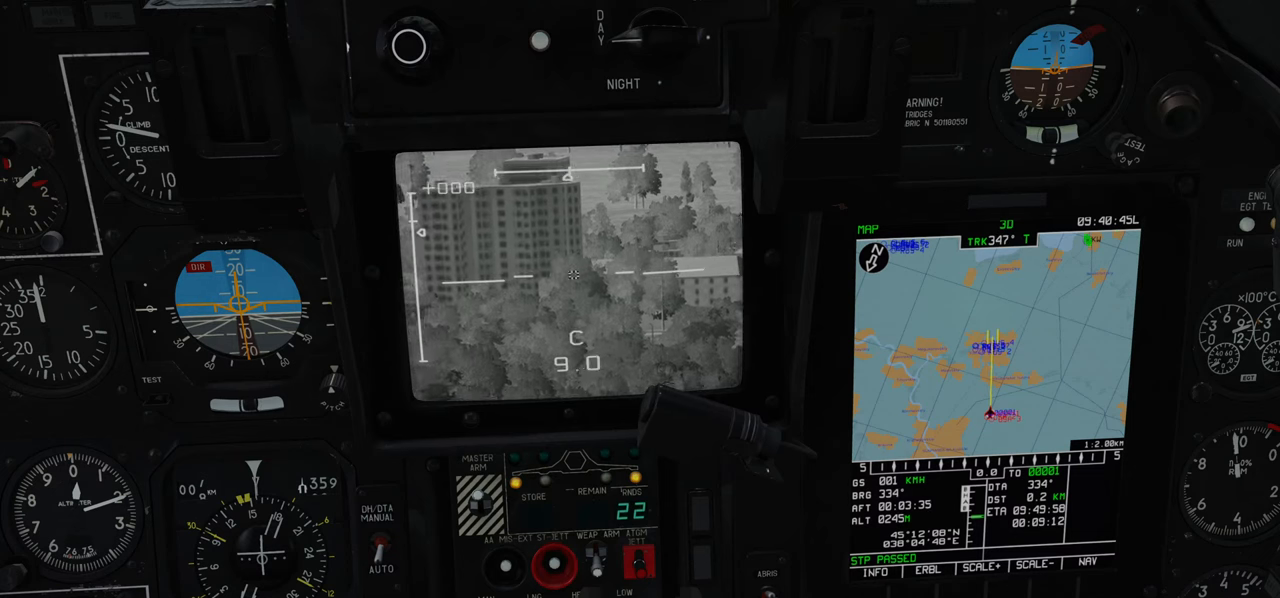
{"buttons": ["L1"], "left_stick": "center", "right_stick": "left", "events": [[333, "right_stick", "left"]]}
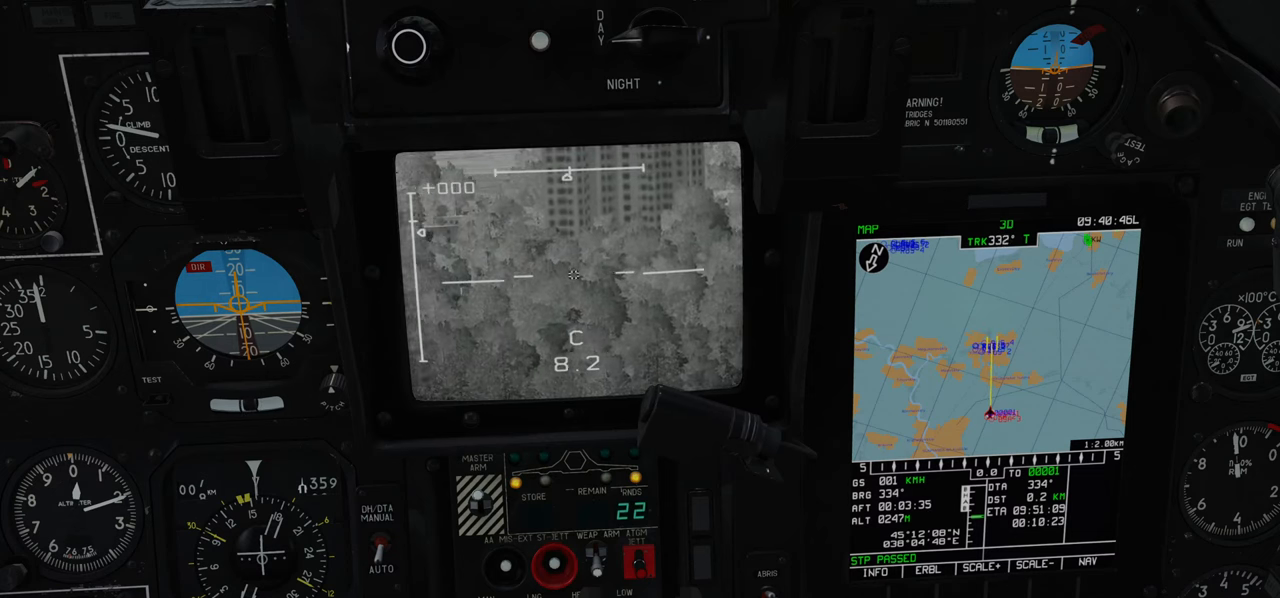
{"buttons": ["L1"], "left_stick": "center", "right_stick": "left", "events": [[50, "right_stick", "center"], [300, "right_stick", "left"]]}